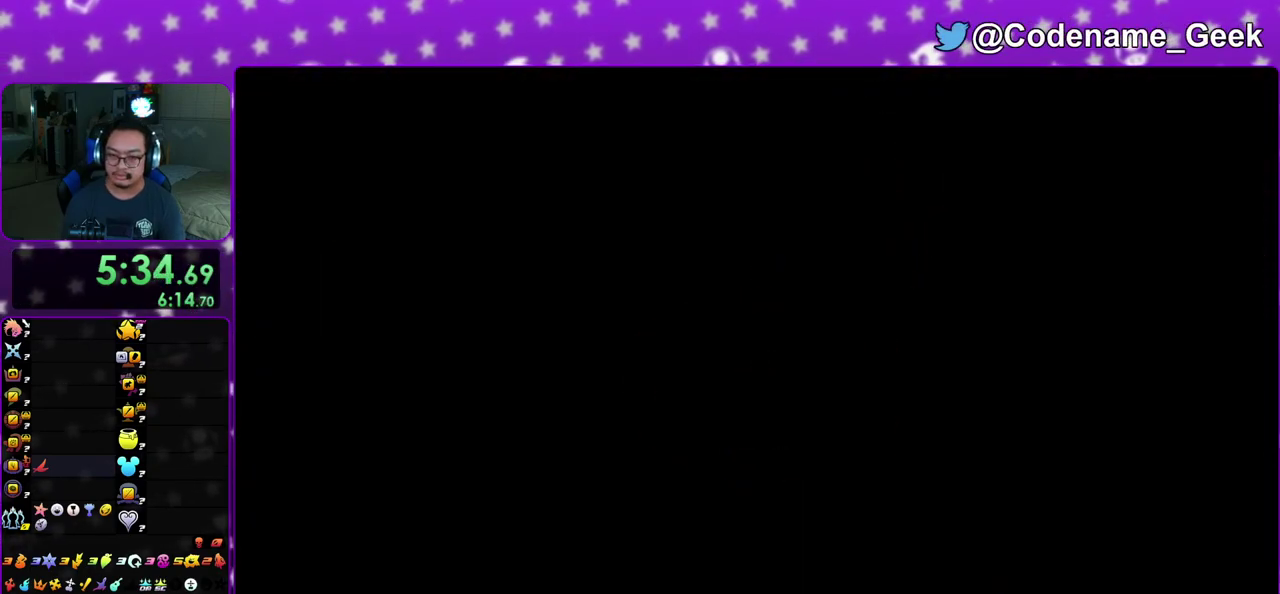
Gameplay with a controller (Nintendo layout); each line is a JSON object with the inputs held at the frame after it (dt_ms = milliseconds from this image to that frame). "events" lists button and stick changes between this image and that frame as [ms after this image, input, new state], when the widget could be followed in between. This overlay highlights the sticks when they move; stick clicks (L3 R3) are not distinguishable. Not read: L3 R3 SELECT START.
{"dt_ms": 400, "buttons": ["B"], "left_stick": "down", "right_stick": "center", "events": [[17, "A", "down"], [17, "B", "up"], [100, "A", "up"], [100, "B", "down"], [150, "A", "down"], [167, "B", "up"], [250, "A", "up"], [250, "B", "down"], [300, "A", "down"], [333, "B", "up"], [383, "A", "up"], [383, "B", "down"]]}
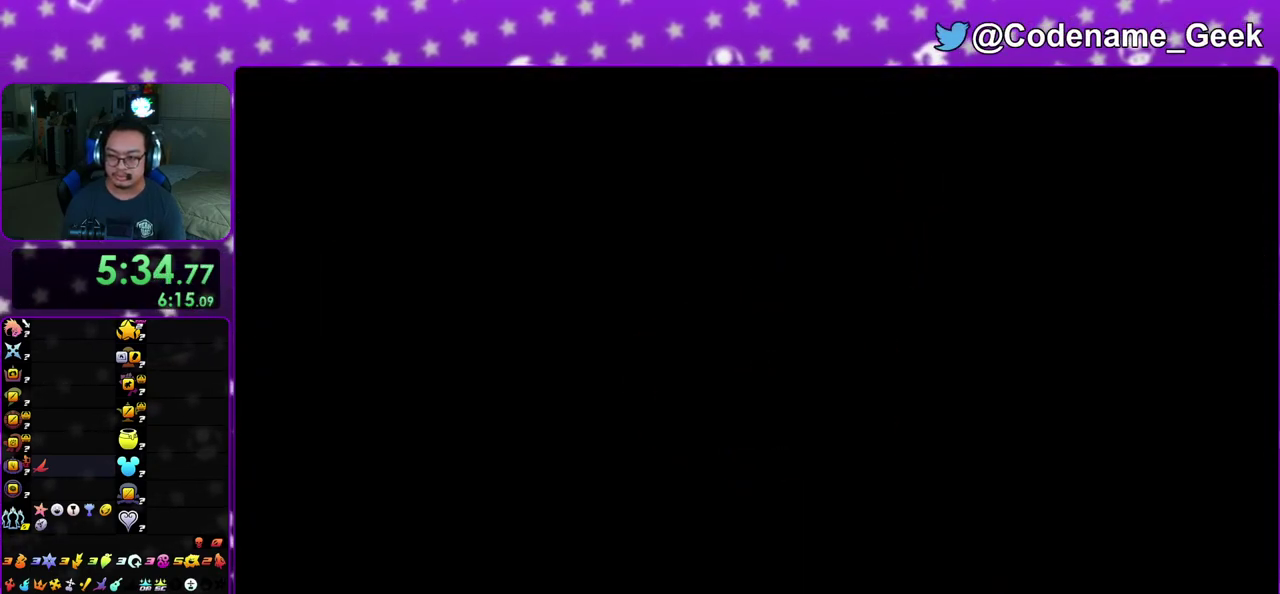
{"dt_ms": 700, "buttons": ["B"], "left_stick": "down", "right_stick": "center", "events": [[50, "A", "down"], [117, "A", "up"], [217, "B", "up"], [300, "B", "down"], [317, "A", "down"], [400, "A", "up"], [500, "A", "down"], [500, "B", "up"], [567, "B", "down"], [700, "A", "up"]]}
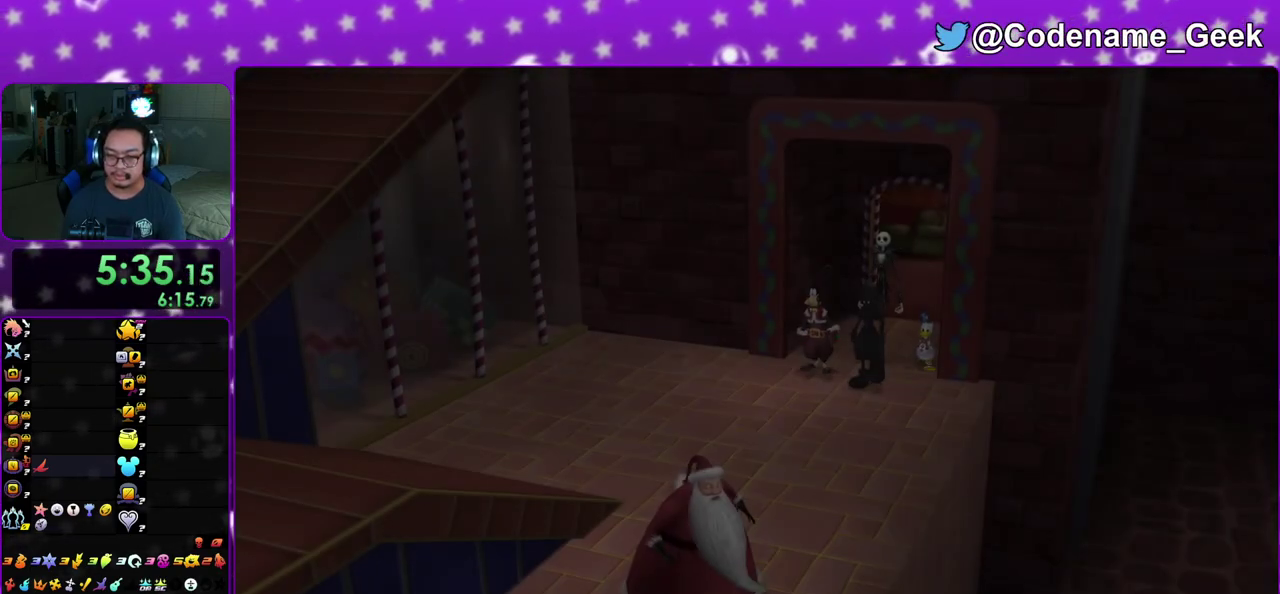
{"dt_ms": 300, "buttons": ["B"], "left_stick": "down", "right_stick": "center", "events": [[83, "A", "down"], [83, "B", "up"], [167, "A", "up"], [167, "B", "down"], [217, "A", "down"], [233, "B", "up"], [283, "B", "down"], [300, "A", "up"]]}
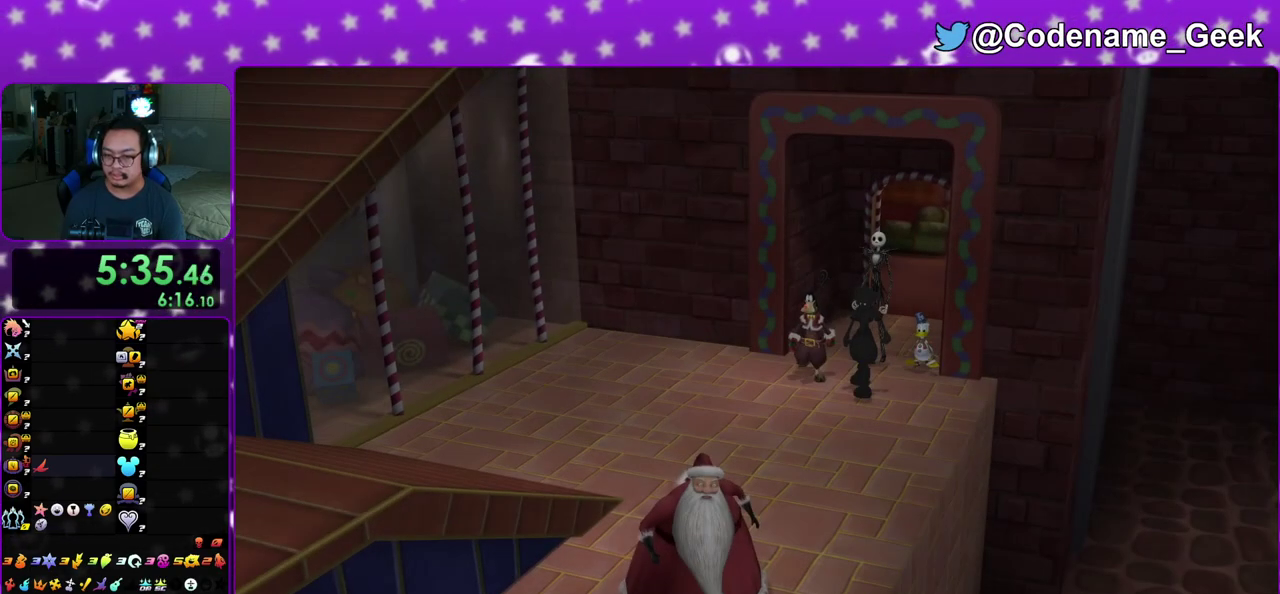
{"dt_ms": 500, "buttons": [], "left_stick": "down", "right_stick": "center", "events": [[67, "A", "down"], [133, "A", "up"], [217, "B", "up"]]}
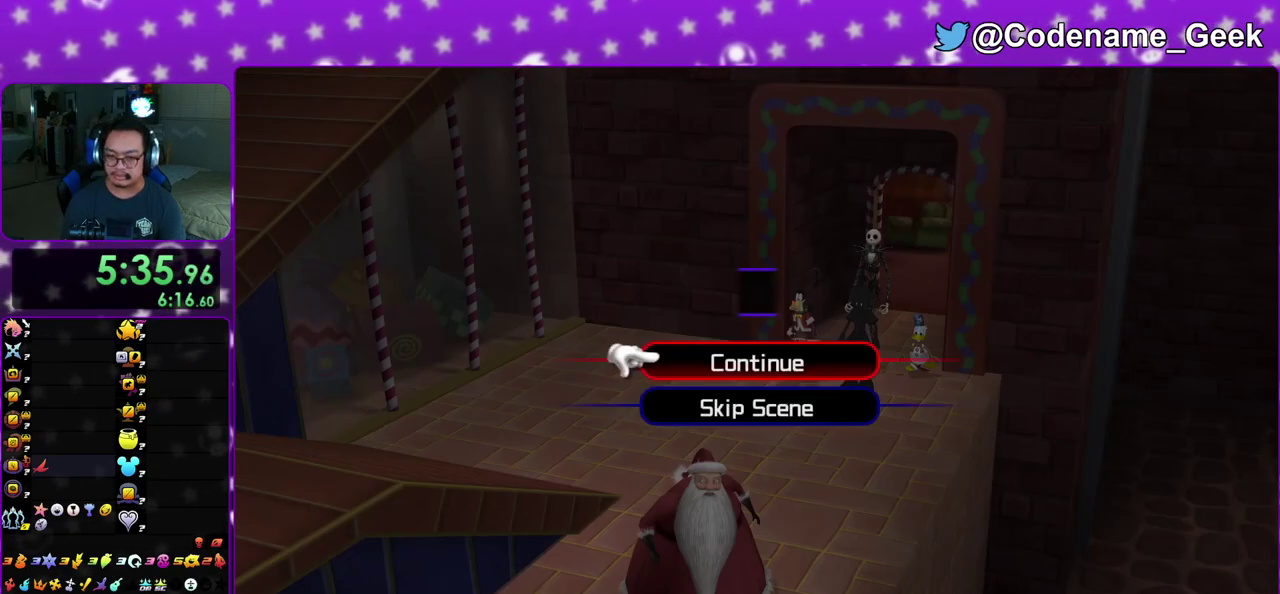
{"dt_ms": 300, "buttons": ["B"], "left_stick": "down", "right_stick": "center", "events": [[117, "A", "down"], [150, "B", "down"], [167, "A", "up"], [250, "A", "down"], [300, "A", "up"]]}
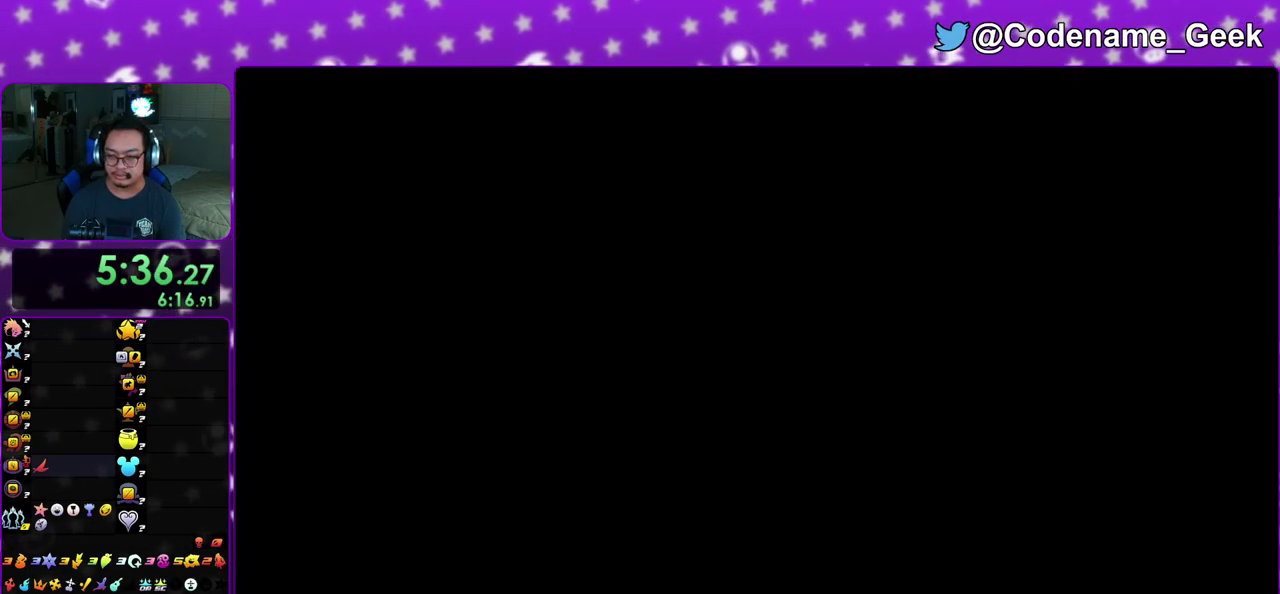
{"dt_ms": 700, "buttons": [], "left_stick": "down-right", "right_stick": "center", "events": [[83, "B", "up"], [417, "left_stick", "down-right"]]}
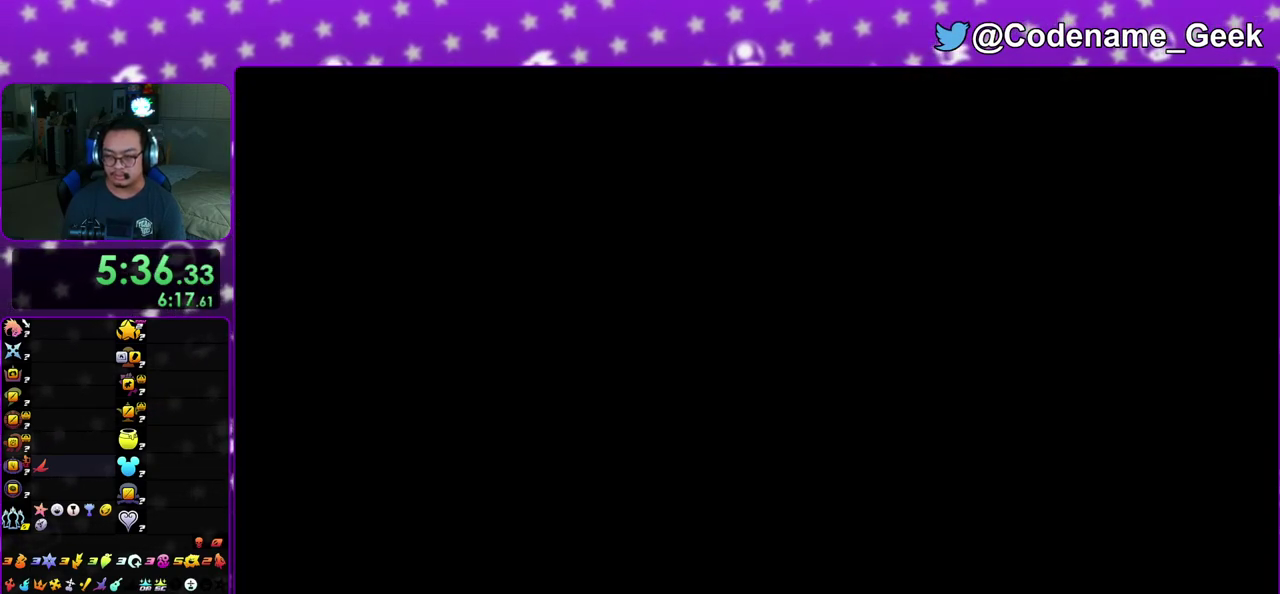
{"dt_ms": 300, "buttons": [], "left_stick": "right", "right_stick": "center", "events": [[67, "B", "down"], [100, "left_stick", "right"], [133, "B", "up"], [200, "B", "down"], [300, "B", "up"]]}
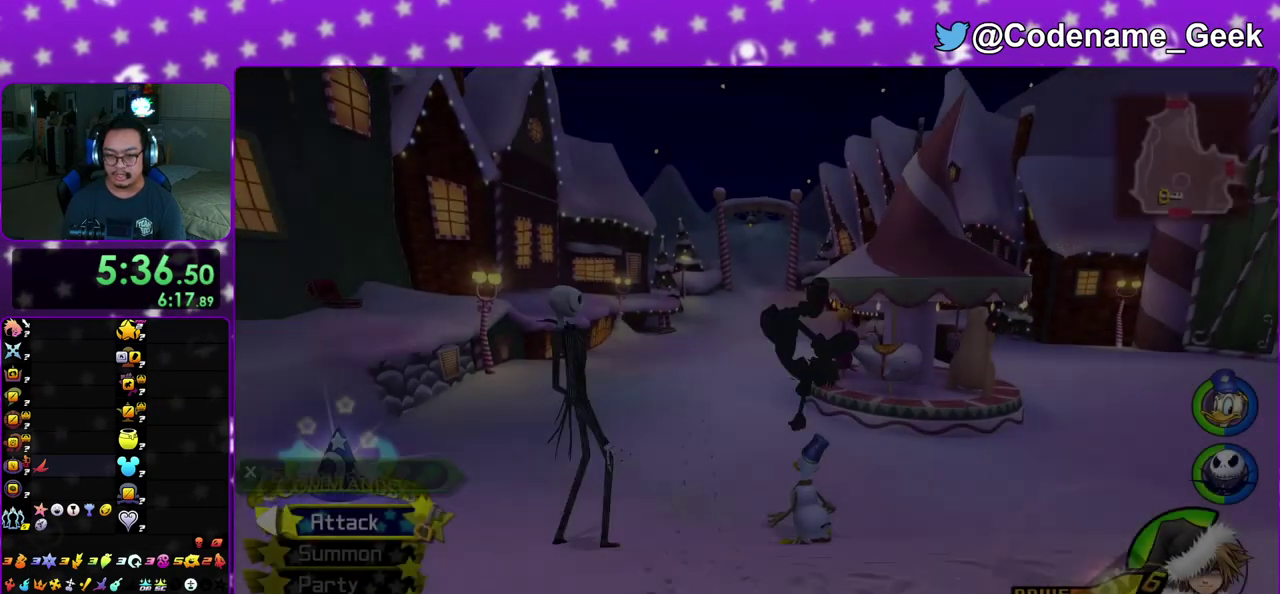
{"dt_ms": 700, "buttons": ["Y"], "left_stick": "up-right", "right_stick": "center", "events": [[67, "B", "down"], [167, "B", "up"], [233, "Y", "down"], [300, "left_stick", "up-right"], [333, "right_stick", "down-right"], [483, "right_stick", "center"]]}
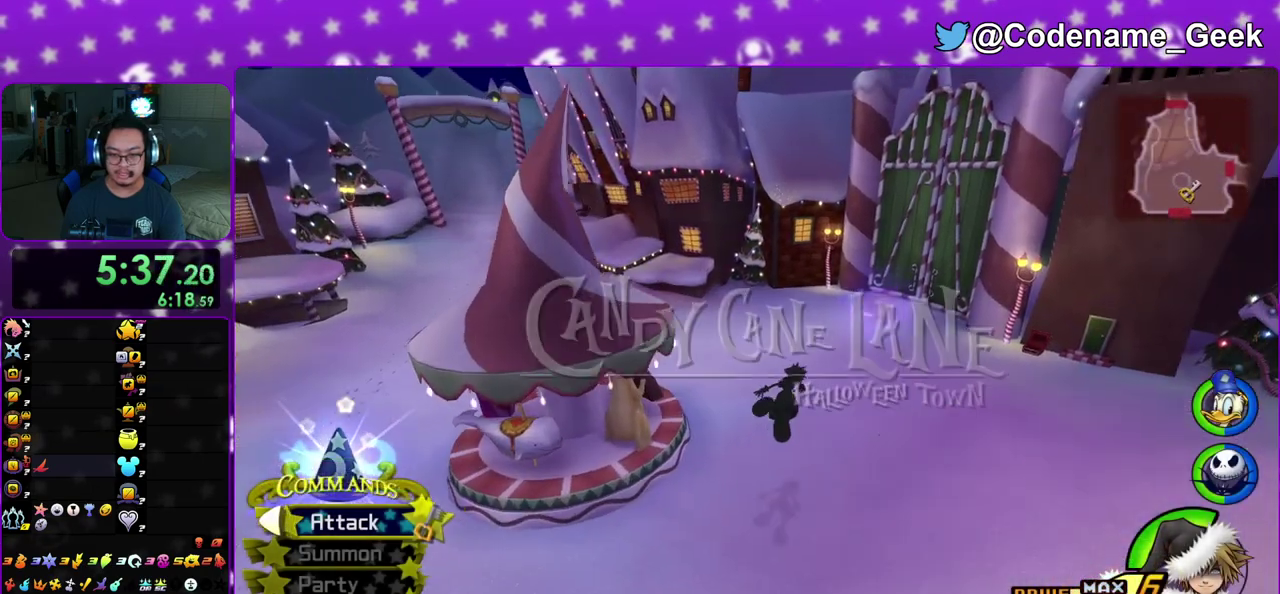
{"dt_ms": 300, "buttons": ["Y"], "left_stick": "up-left", "right_stick": "right", "events": [[83, "left_stick", "up"], [133, "right_stick", "right"], [267, "left_stick", "up-left"]]}
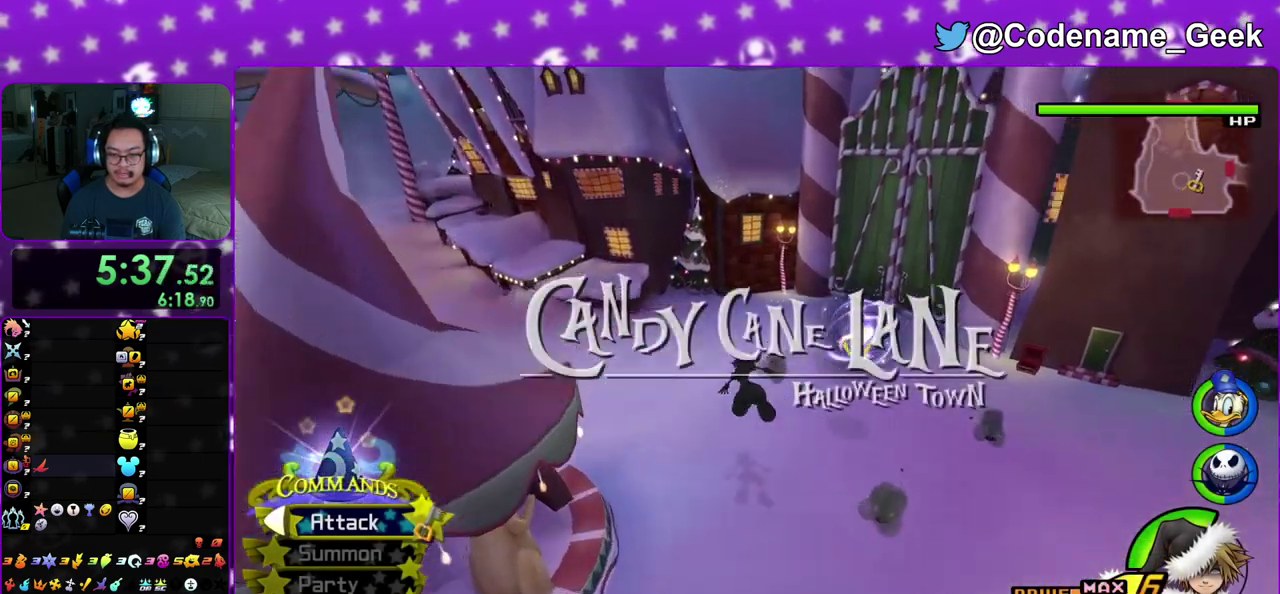
{"dt_ms": 900, "buttons": ["DPAD_UP"], "left_stick": "center", "right_stick": "center", "events": [[133, "left_stick", "left"], [317, "left_stick", "down-left"], [333, "right_stick", "up-right"], [400, "right_stick", "center"], [583, "right_stick", "right"], [633, "right_stick", "center"], [700, "left_stick", "center"], [750, "Y", "up"], [833, "DPAD_UP", "down"]]}
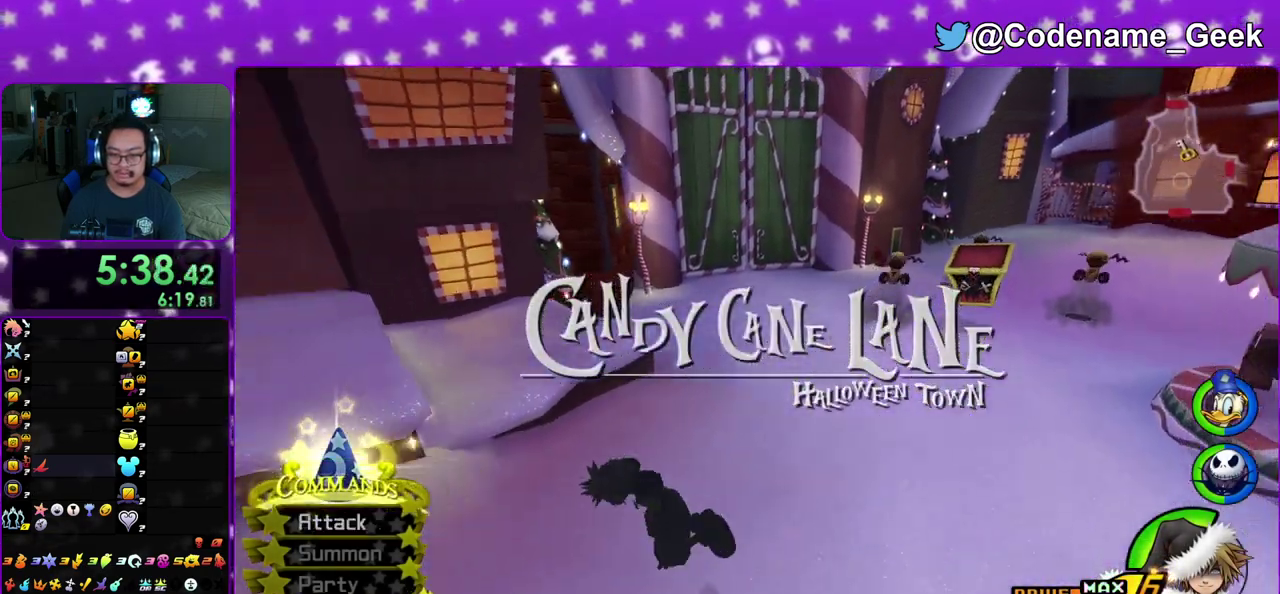
{"dt_ms": 300, "buttons": [], "left_stick": "down", "right_stick": "right", "events": [[17, "A", "down"], [17, "DPAD_UP", "up"], [117, "A", "up"], [200, "left_stick", "down"], [250, "right_stick", "right"]]}
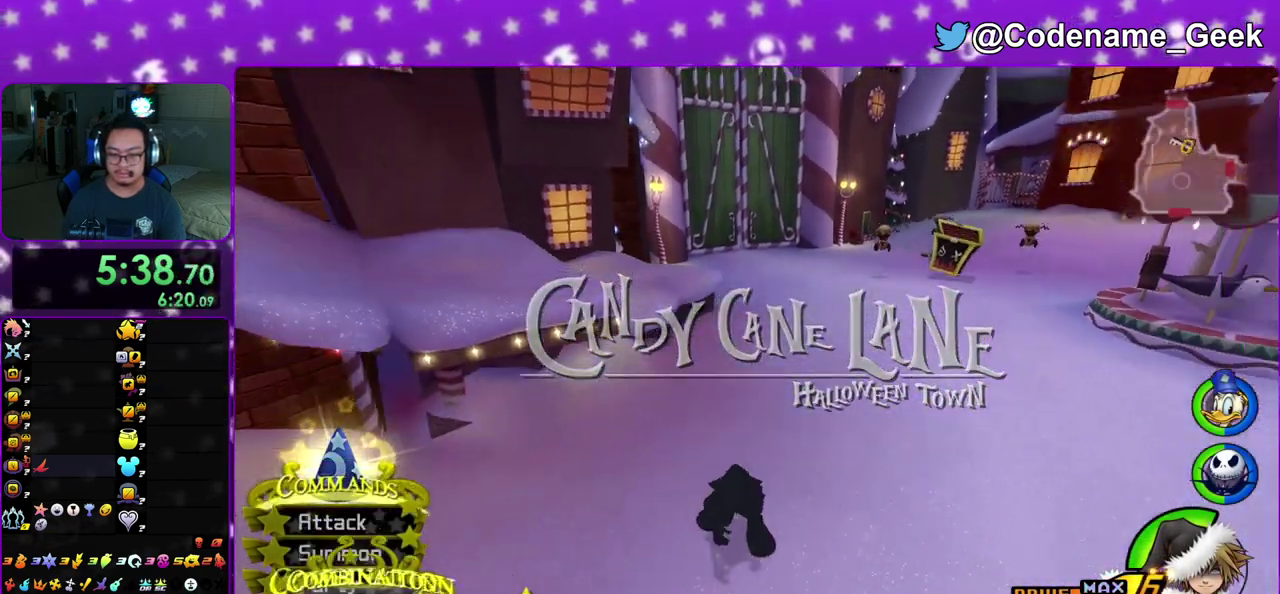
{"dt_ms": 600, "buttons": [], "left_stick": "down", "right_stick": "center", "events": [[50, "right_stick", "center"], [283, "left_stick", "down-right"], [367, "left_stick", "down"], [433, "left_stick", "center"], [567, "left_stick", "down"]]}
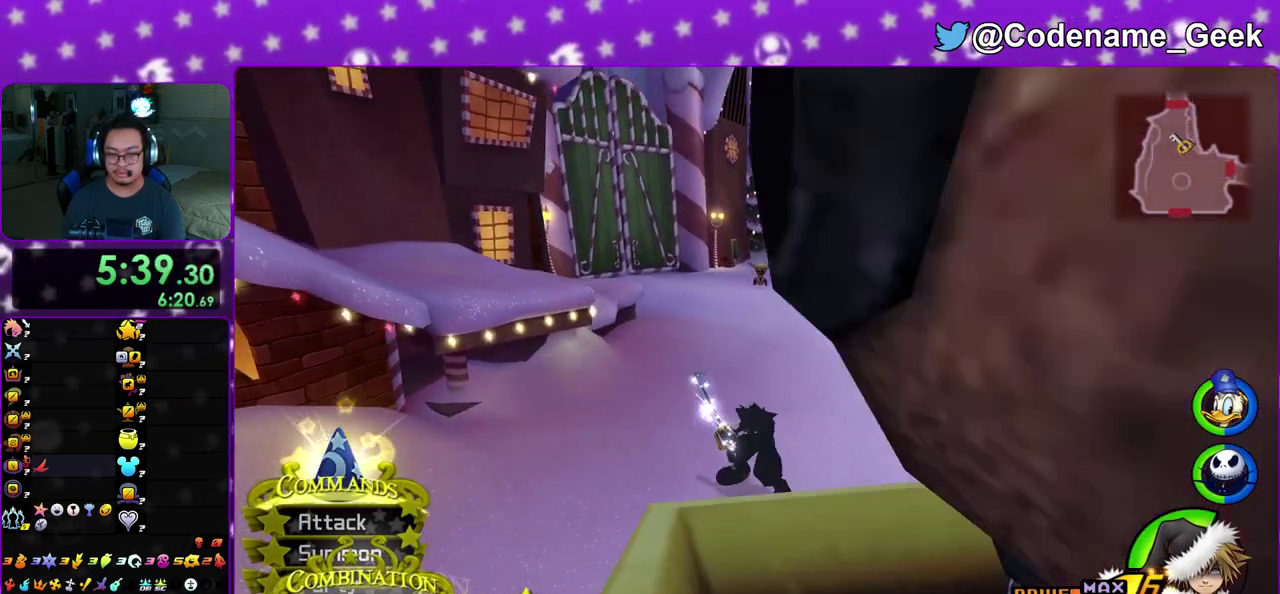
{"dt_ms": 400, "buttons": [], "left_stick": "up", "right_stick": "down", "events": [[117, "left_stick", "down-right"], [183, "right_stick", "down"], [200, "left_stick", "right"], [267, "left_stick", "up"]]}
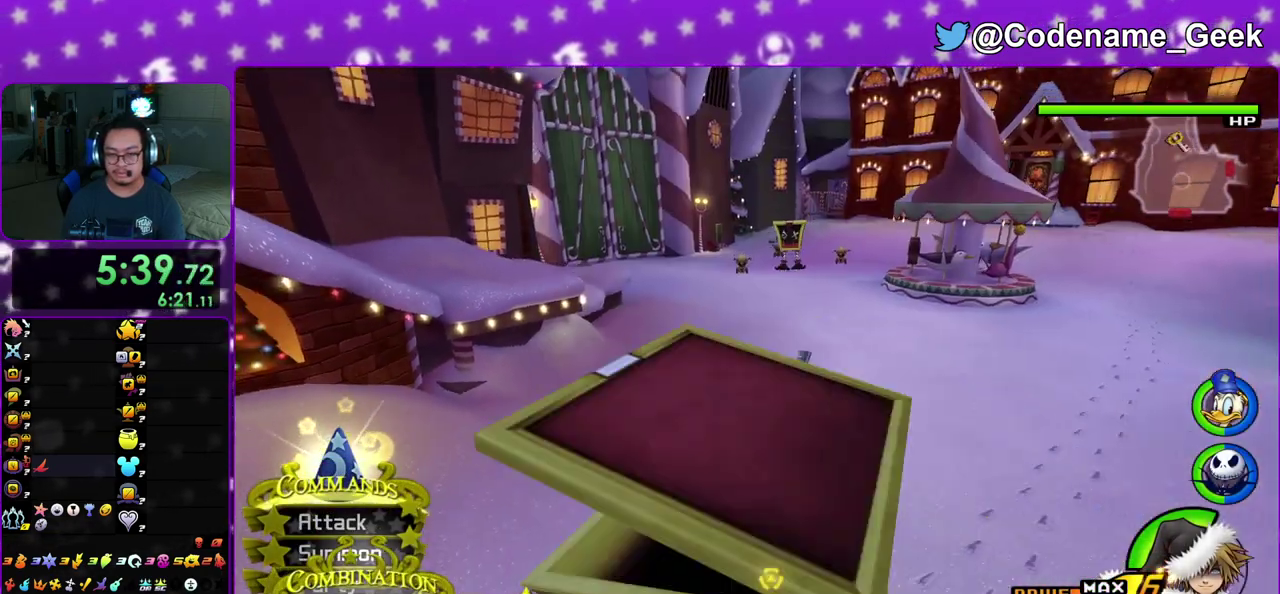
{"dt_ms": 400, "buttons": [], "left_stick": "up", "right_stick": "center", "events": [[100, "right_stick", "center"]]}
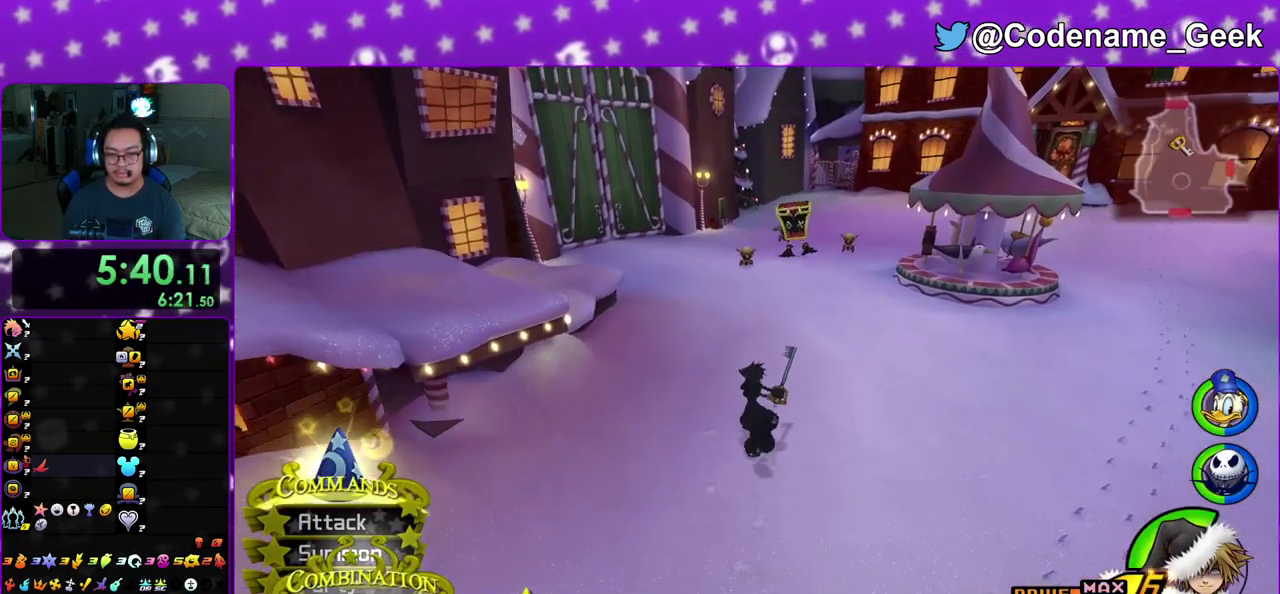
{"dt_ms": 600, "buttons": [], "left_stick": "center", "right_stick": "center", "events": [[17, "left_stick", "center"], [33, "A", "down"], [167, "A", "up"], [250, "A", "down"], [333, "A", "up"]]}
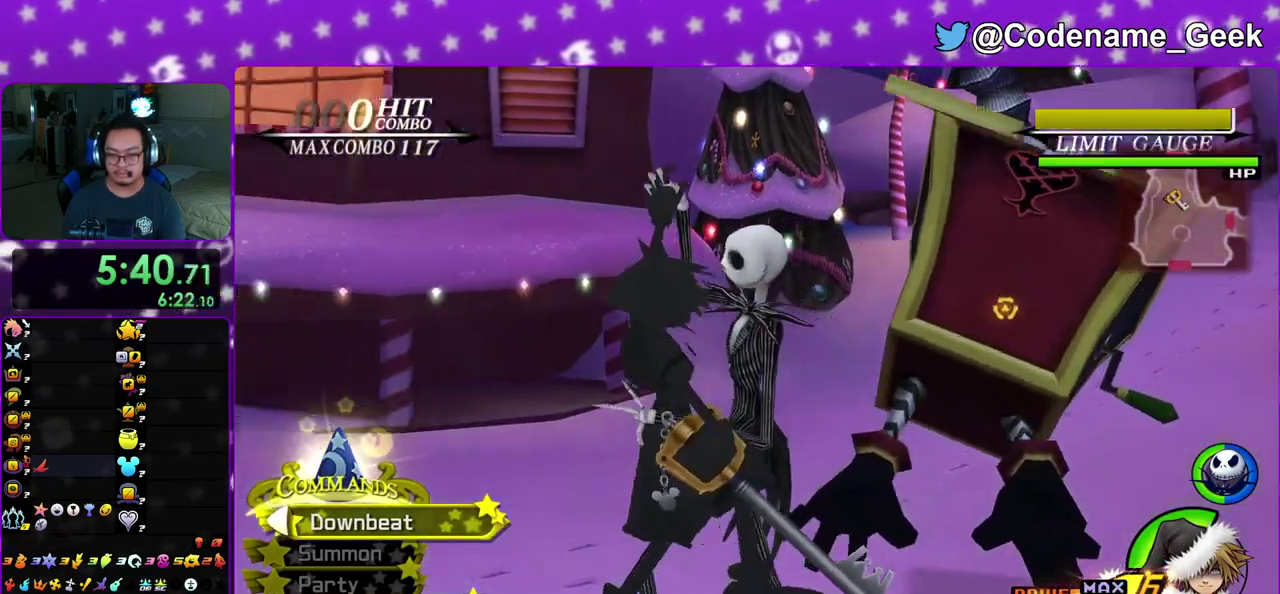
{"dt_ms": 300, "buttons": [], "left_stick": "center", "right_stick": "center", "events": []}
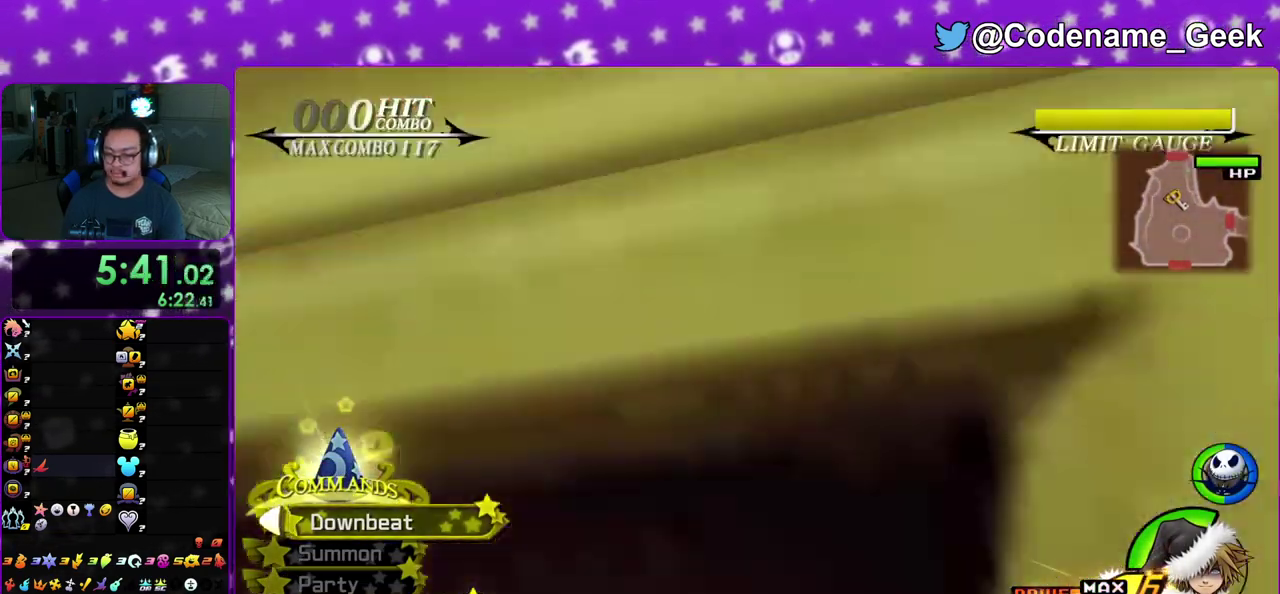
{"dt_ms": 900, "buttons": [], "left_stick": "center", "right_stick": "down-left", "events": [[733, "right_stick", "down-left"]]}
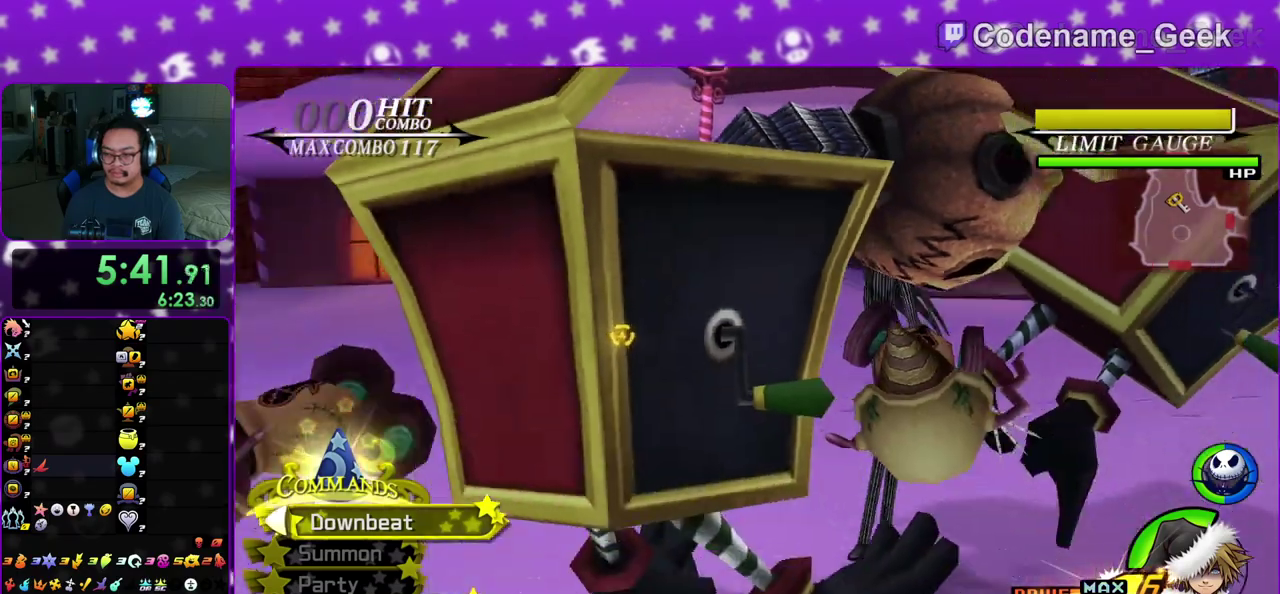
{"dt_ms": 300, "buttons": [], "left_stick": "center", "right_stick": "down", "events": [[217, "right_stick", "down"]]}
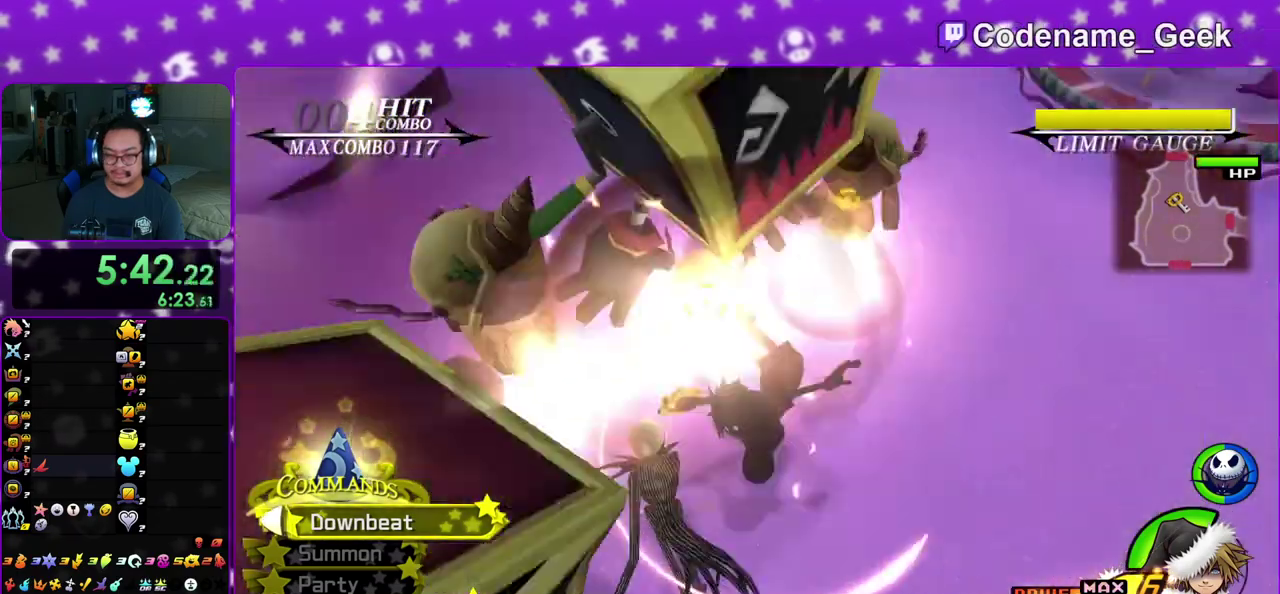
{"dt_ms": 700, "buttons": [], "left_stick": "center", "right_stick": "center", "events": [[283, "right_stick", "down-right"], [383, "right_stick", "center"], [500, "right_stick", "down-right"], [633, "right_stick", "center"]]}
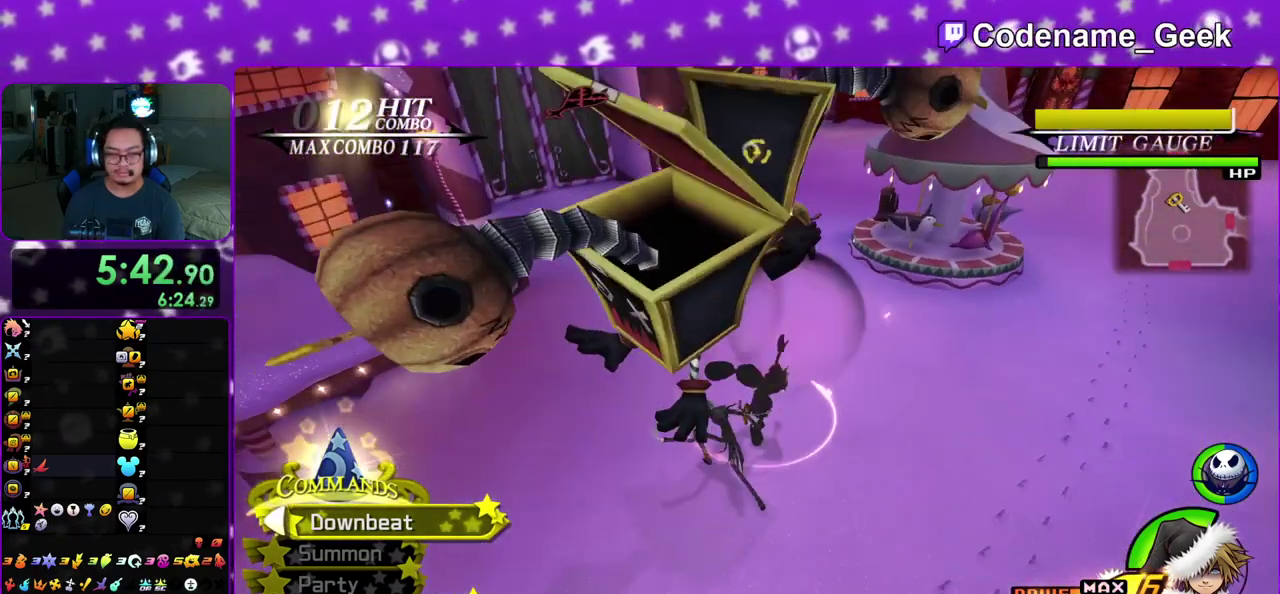
{"dt_ms": 300, "buttons": [], "left_stick": "down", "right_stick": "down-right", "events": [[33, "right_stick", "down-right"], [150, "right_stick", "center"], [233, "right_stick", "down-right"], [267, "left_stick", "down"]]}
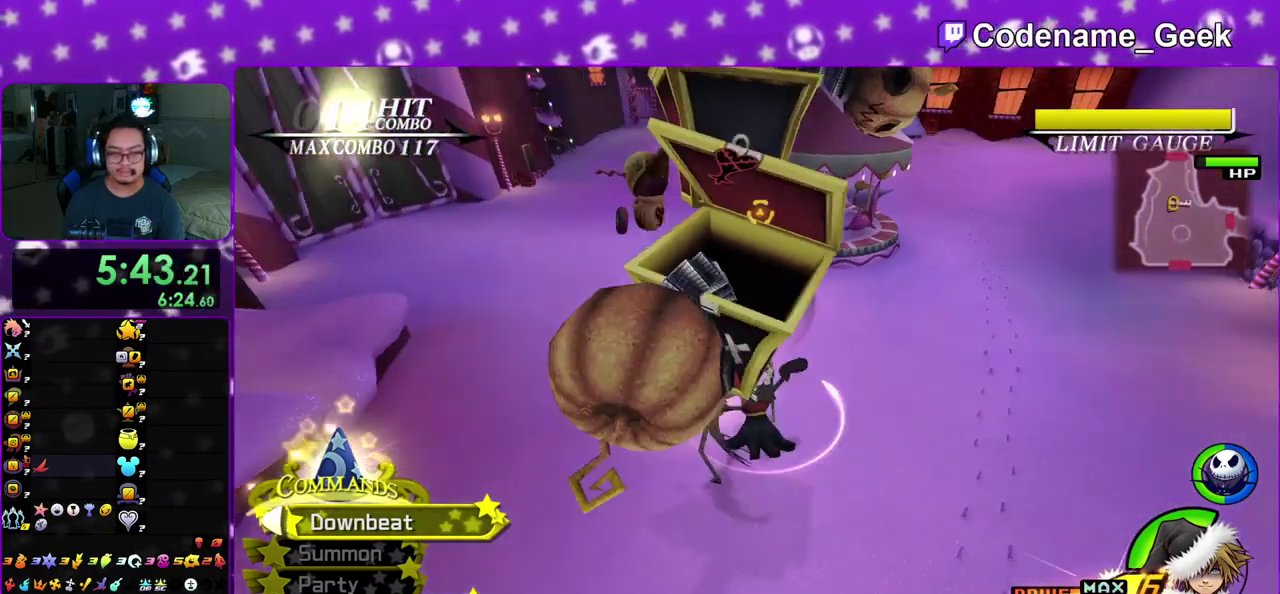
{"dt_ms": 600, "buttons": [], "left_stick": "center", "right_stick": "down-right", "events": [[67, "left_stick", "down-right"], [67, "right_stick", "center"], [150, "right_stick", "down-right"], [183, "left_stick", "center"], [250, "right_stick", "center"], [367, "right_stick", "down-right"], [467, "right_stick", "center"], [583, "right_stick", "down-right"]]}
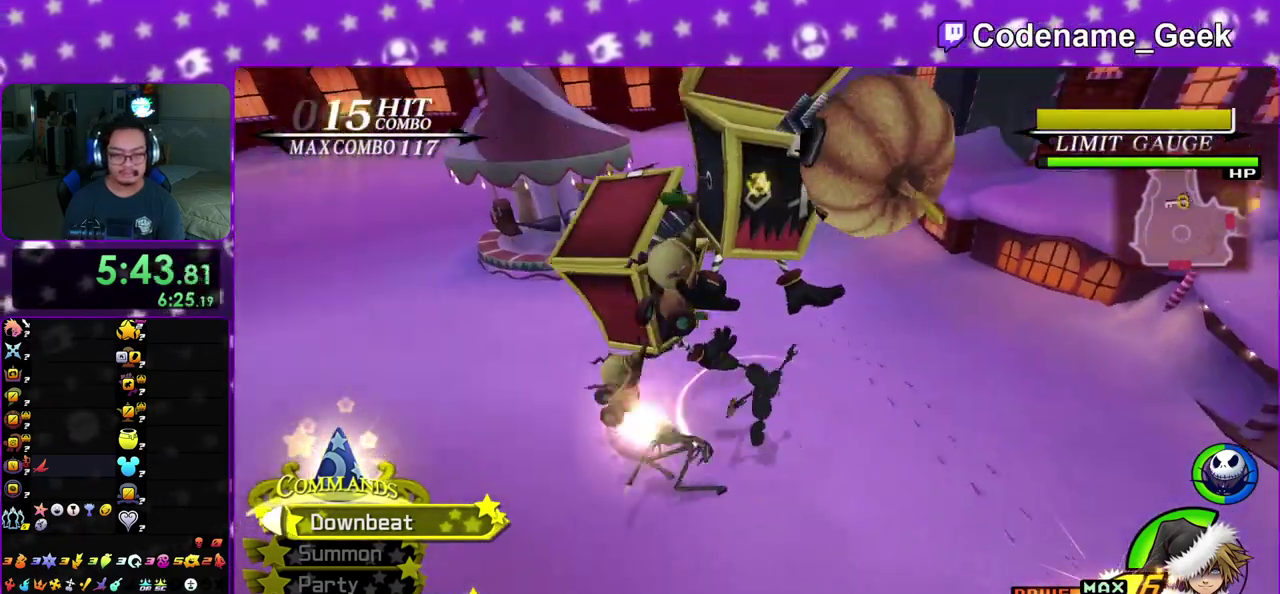
{"dt_ms": 400, "buttons": [], "left_stick": "center", "right_stick": "down", "events": [[100, "left_stick", "down-right"], [133, "right_stick", "center"], [183, "right_stick", "down"], [267, "left_stick", "center"], [317, "right_stick", "center"], [400, "right_stick", "down"]]}
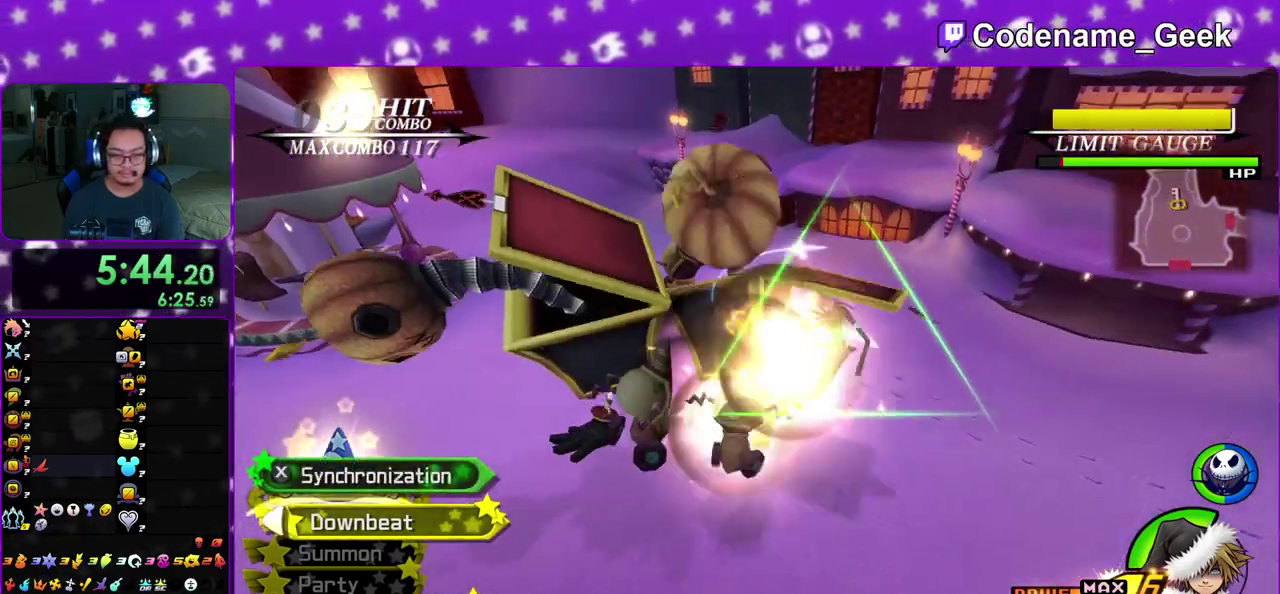
{"dt_ms": 500, "buttons": [], "left_stick": "left", "right_stick": "down-right", "events": [[50, "left_stick", "down-right"], [250, "left_stick", "center"], [300, "right_stick", "center"], [350, "left_stick", "left"], [383, "right_stick", "down"], [483, "right_stick", "down-right"]]}
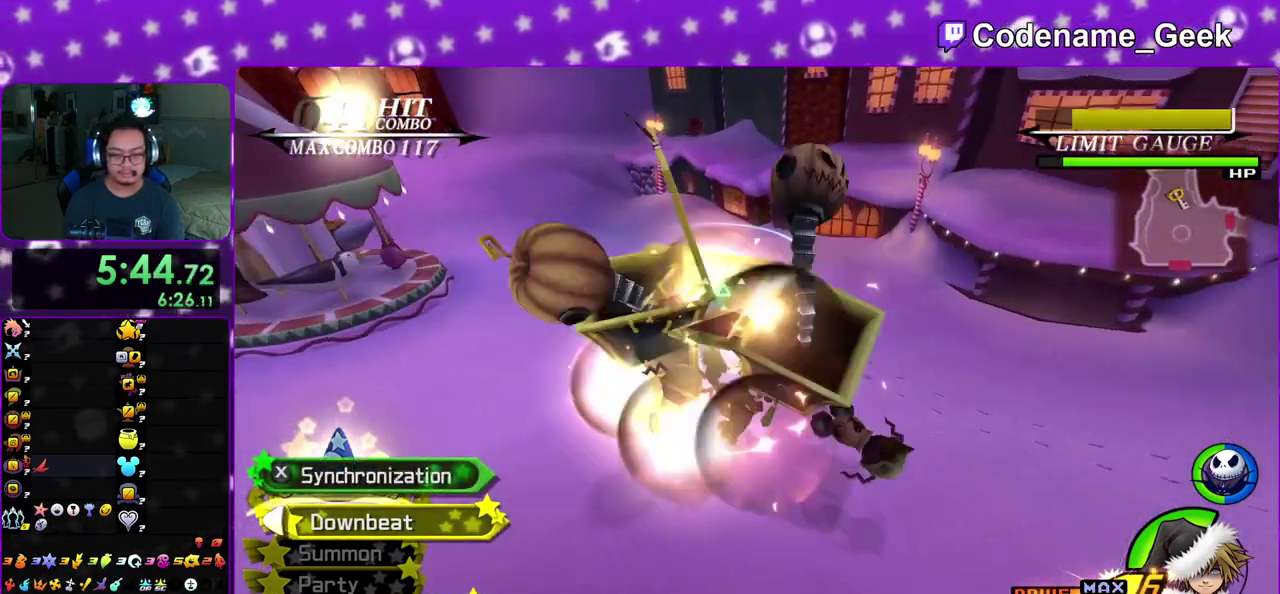
{"dt_ms": 500, "buttons": [], "left_stick": "right", "right_stick": "center", "events": [[33, "left_stick", "center"], [33, "right_stick", "center"], [83, "left_stick", "down-right"], [117, "right_stick", "down-right"], [283, "right_stick", "down"], [383, "left_stick", "center"], [467, "right_stick", "center"], [500, "left_stick", "right"]]}
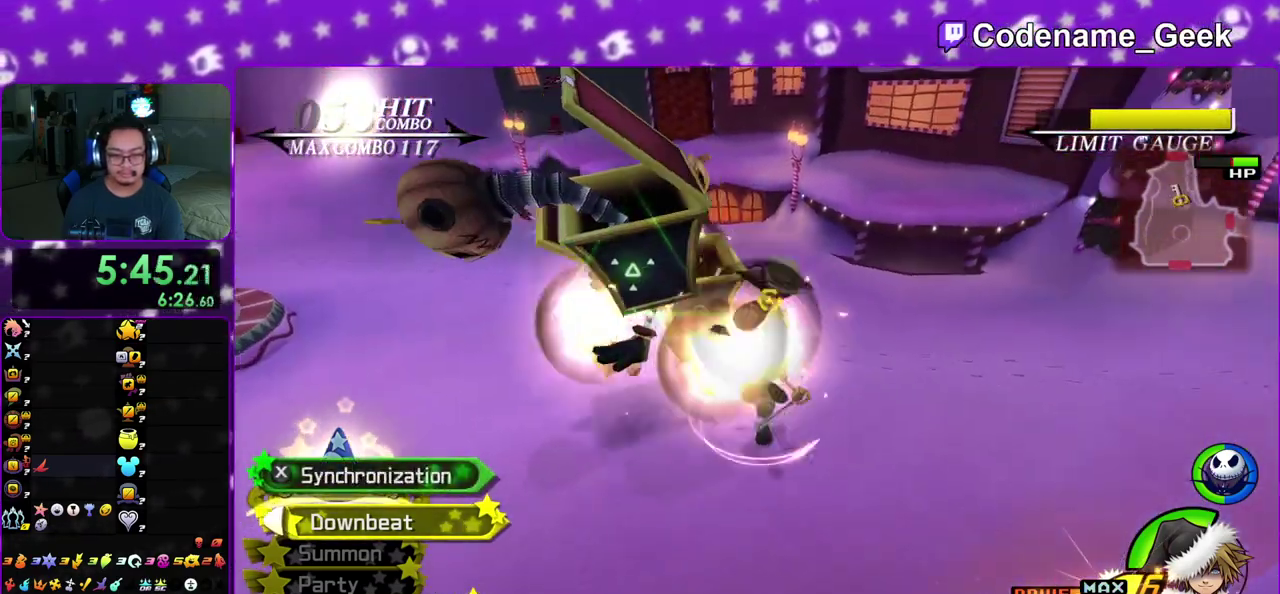
{"dt_ms": 300, "buttons": [], "left_stick": "up-left", "right_stick": "down", "events": [[17, "right_stick", "down"], [150, "right_stick", "center"], [250, "right_stick", "down"], [283, "left_stick", "up-left"]]}
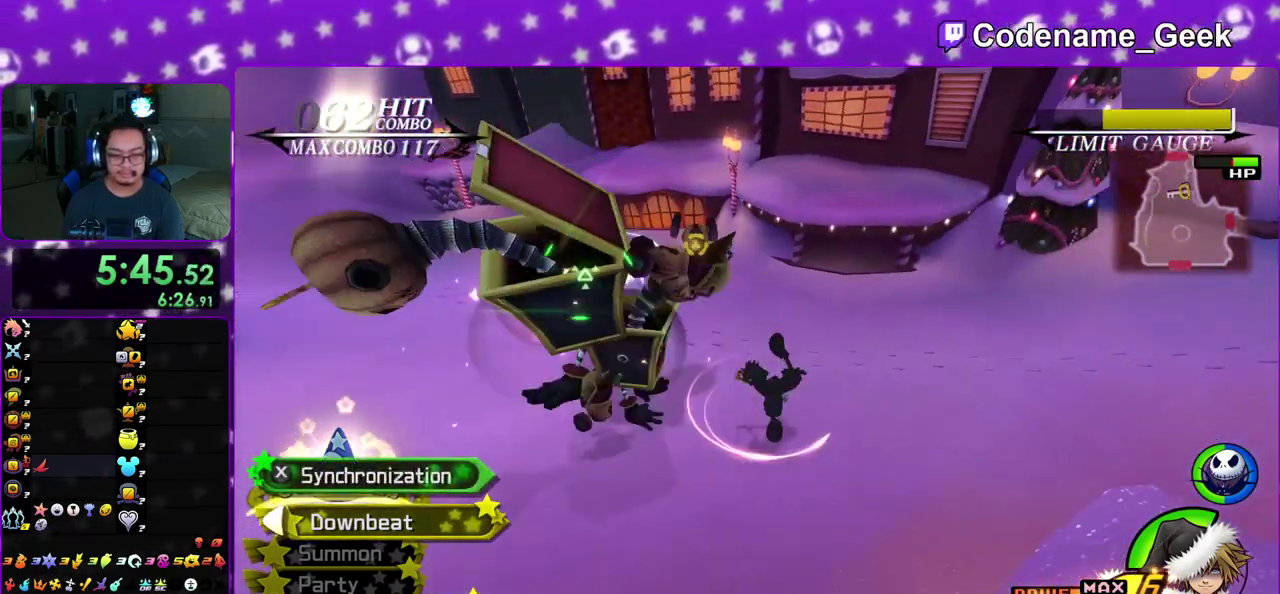
{"dt_ms": 700, "buttons": ["X"], "left_stick": "center", "right_stick": "down", "events": [[200, "X", "down"], [250, "left_stick", "right"], [333, "X", "up"], [400, "X", "down"], [500, "left_stick", "center"], [517, "X", "up"], [600, "X", "down"]]}
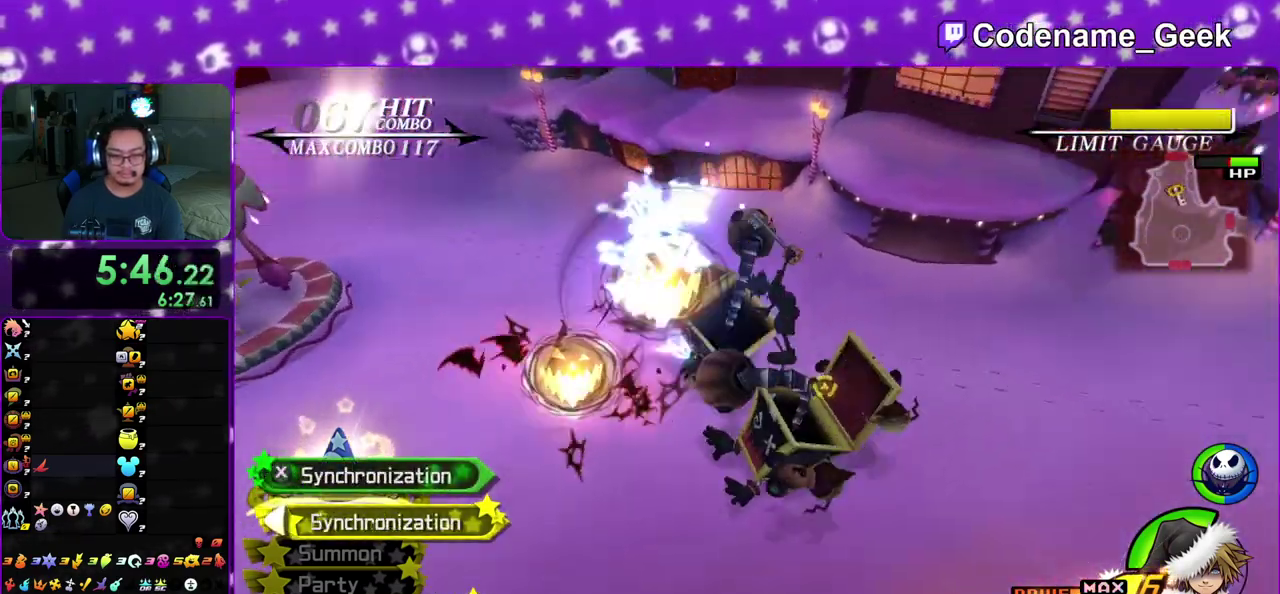
{"dt_ms": 500, "buttons": [], "left_stick": "right", "right_stick": "down", "events": [[17, "X", "up"], [67, "X", "down"], [233, "X", "up"], [300, "X", "down"], [417, "X", "up"], [483, "left_stick", "right"]]}
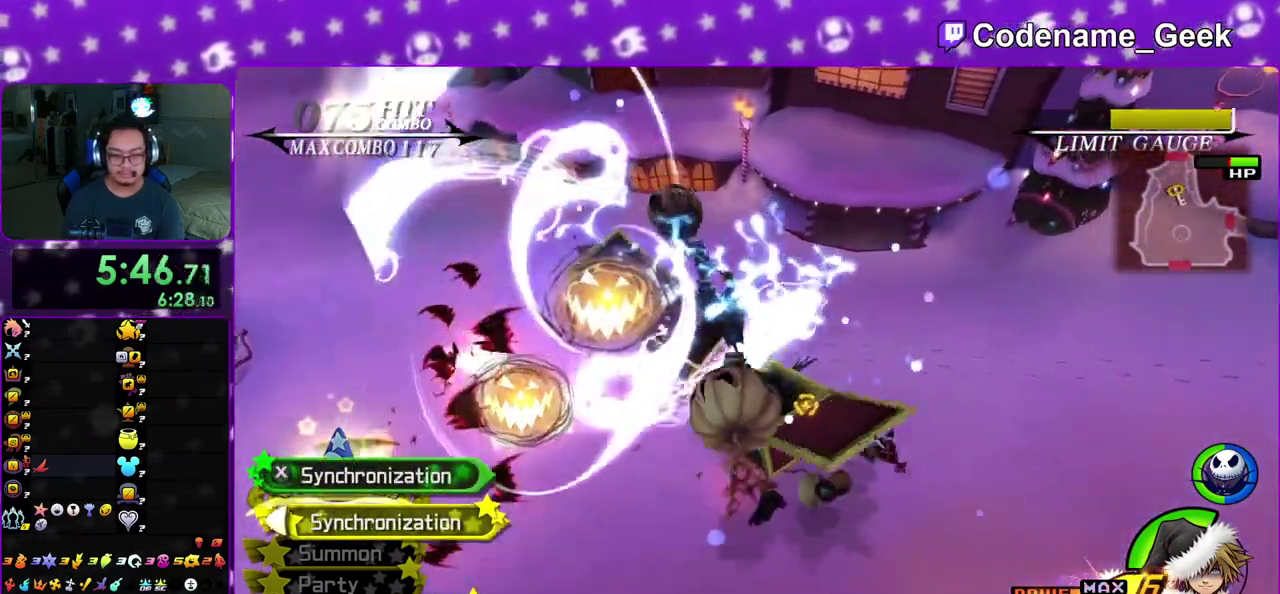
{"dt_ms": 500, "buttons": ["A"], "left_stick": "up", "right_stick": "down"}
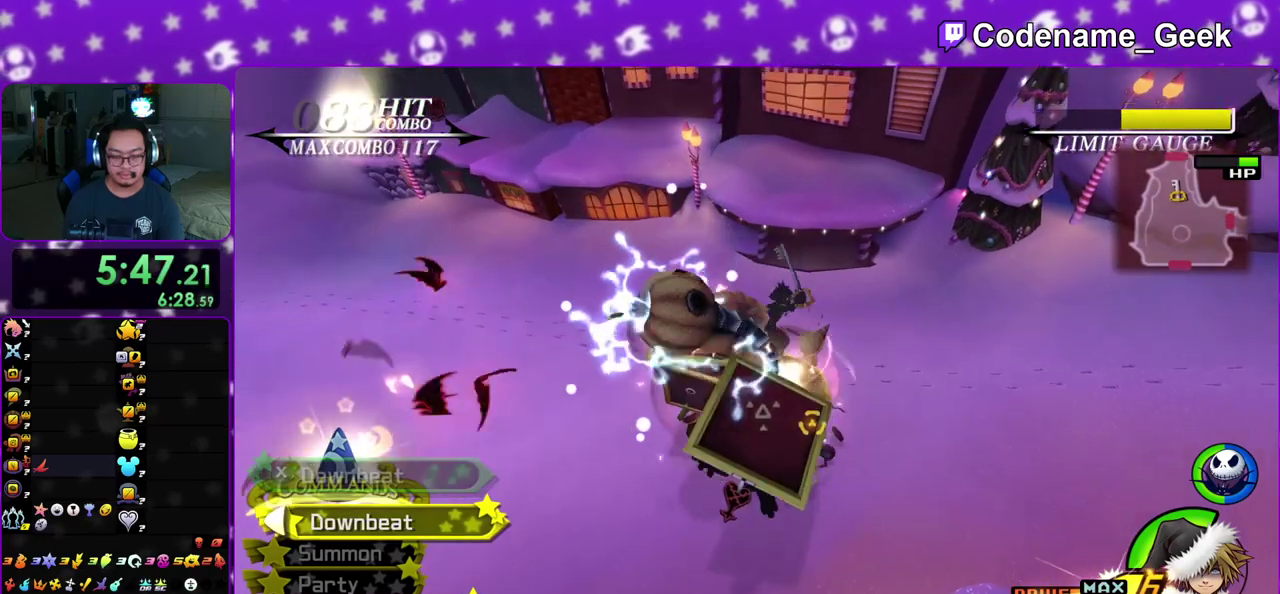
{"dt_ms": 500, "buttons": [], "left_stick": "left", "right_stick": "down"}
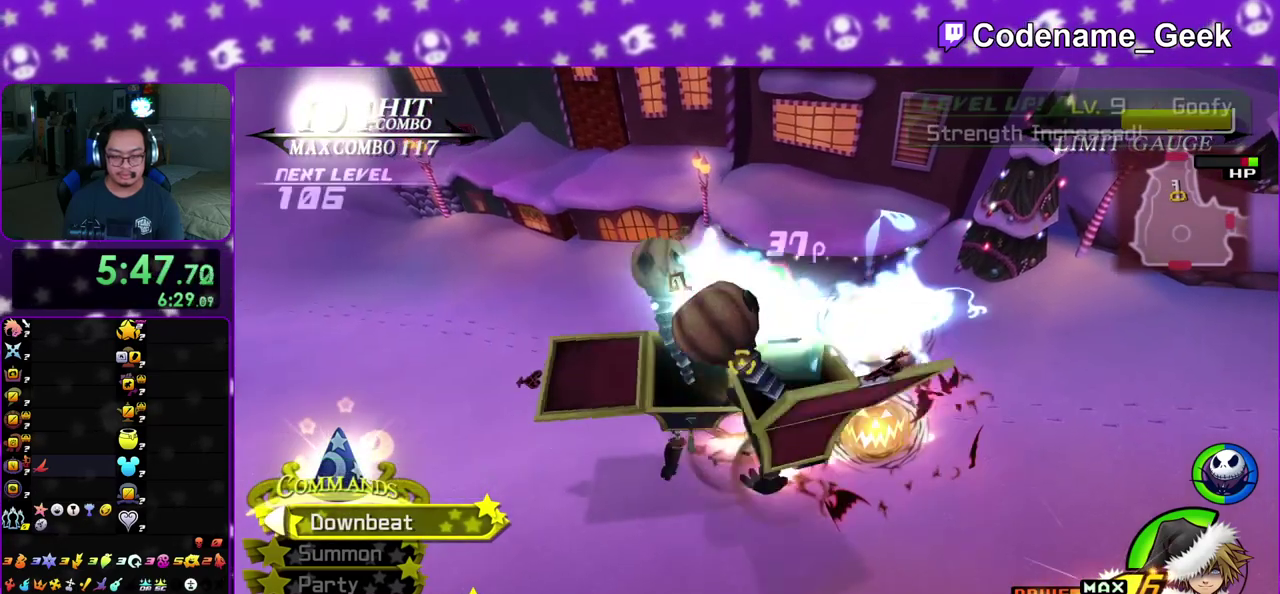
{"dt_ms": 500, "buttons": [], "left_stick": "right", "right_stick": "down", "events": [[50, "left_stick", "right"], [50, "right_stick", "center"], [150, "left_stick", "left"], [167, "right_stick", "down"], [250, "left_stick", "right"], [367, "left_stick", "left"], [450, "left_stick", "right"]]}